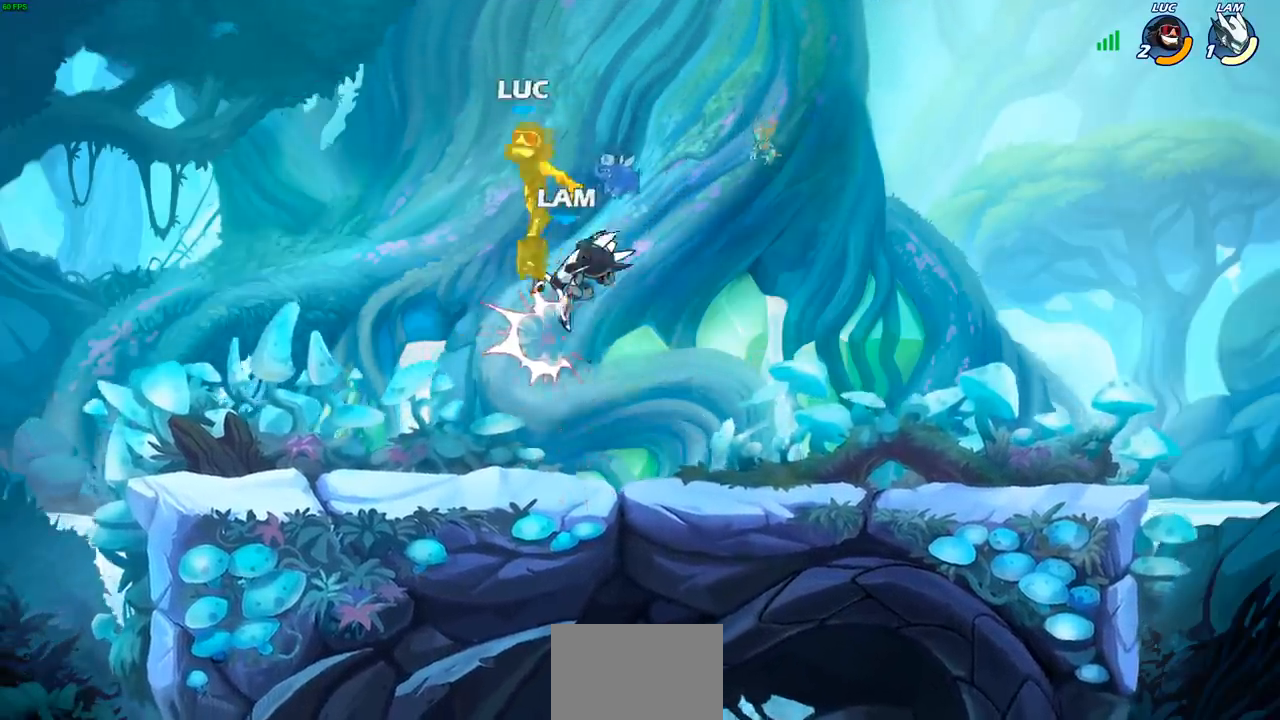
Gameplay with a controller (PlayStation layout); each line is a JSON object with the inputs held at the frame after it. "events" lists button and stick changes between this image and that frame as [ms after this image, input, new state], when the widget could be followed in between.
{"buttons": ["R2"], "left_stick": "right", "right_stick": "center", "events": [[83, "left_stick", "up-left"], [167, "CROSS", "up"], [183, "R2", "up"], [183, "left_stick", "center"], [250, "left_stick", "right"], [383, "R2", "down"]]}
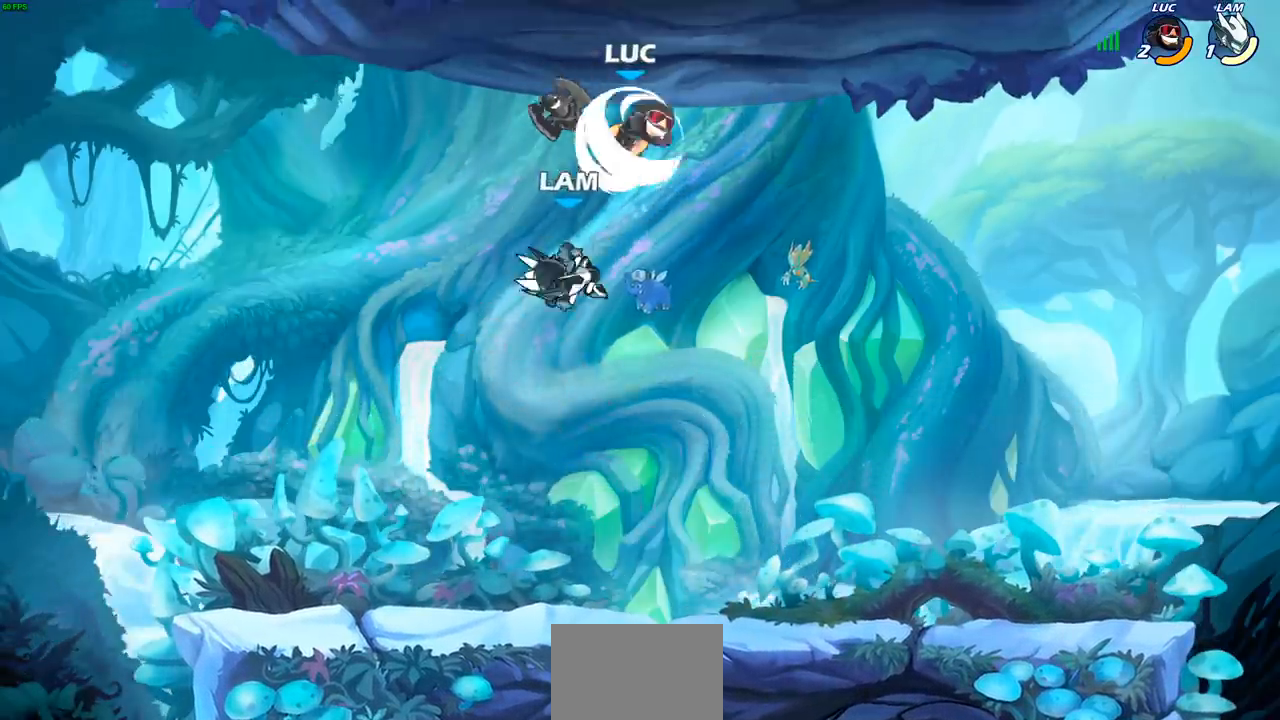
{"buttons": [], "left_stick": "down-left", "right_stick": "center", "events": [[100, "R2", "up"], [100, "left_stick", "down-left"], [333, "CIRCLE", "down"], [433, "CIRCLE", "up"]]}
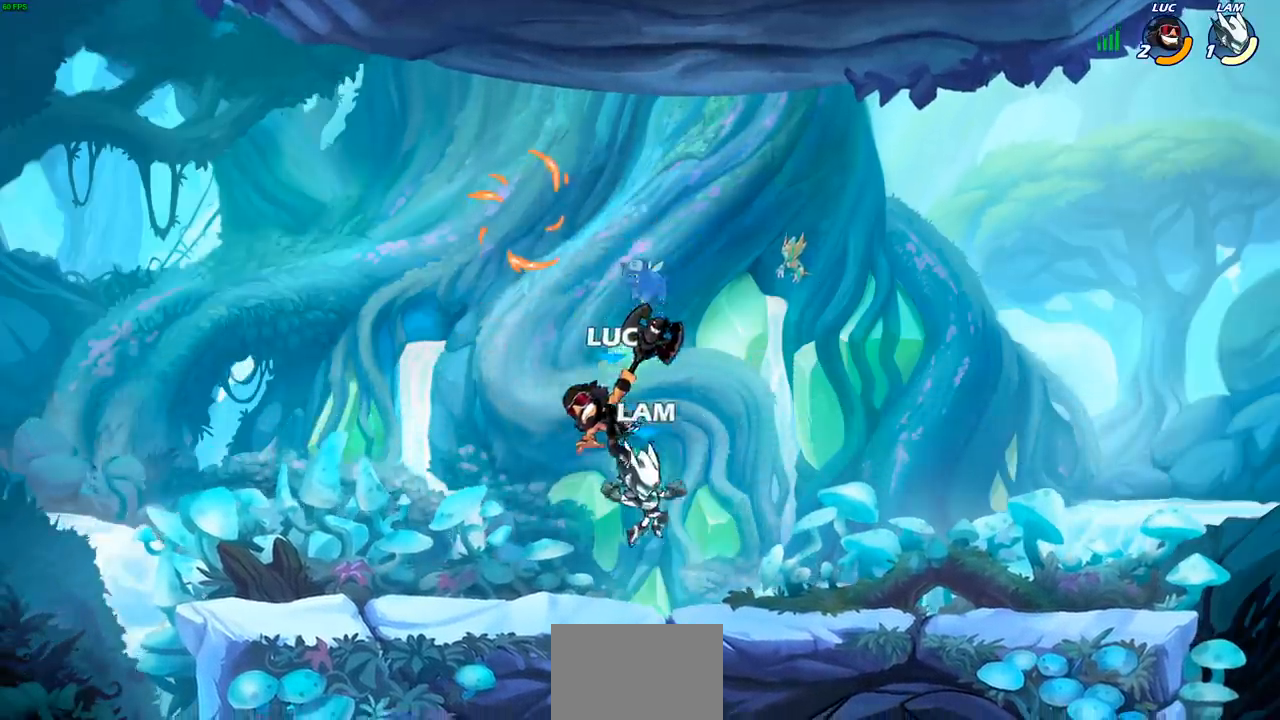
{"buttons": [], "left_stick": "left", "right_stick": "center", "events": [[33, "left_stick", "center"], [500, "left_stick", "left"]]}
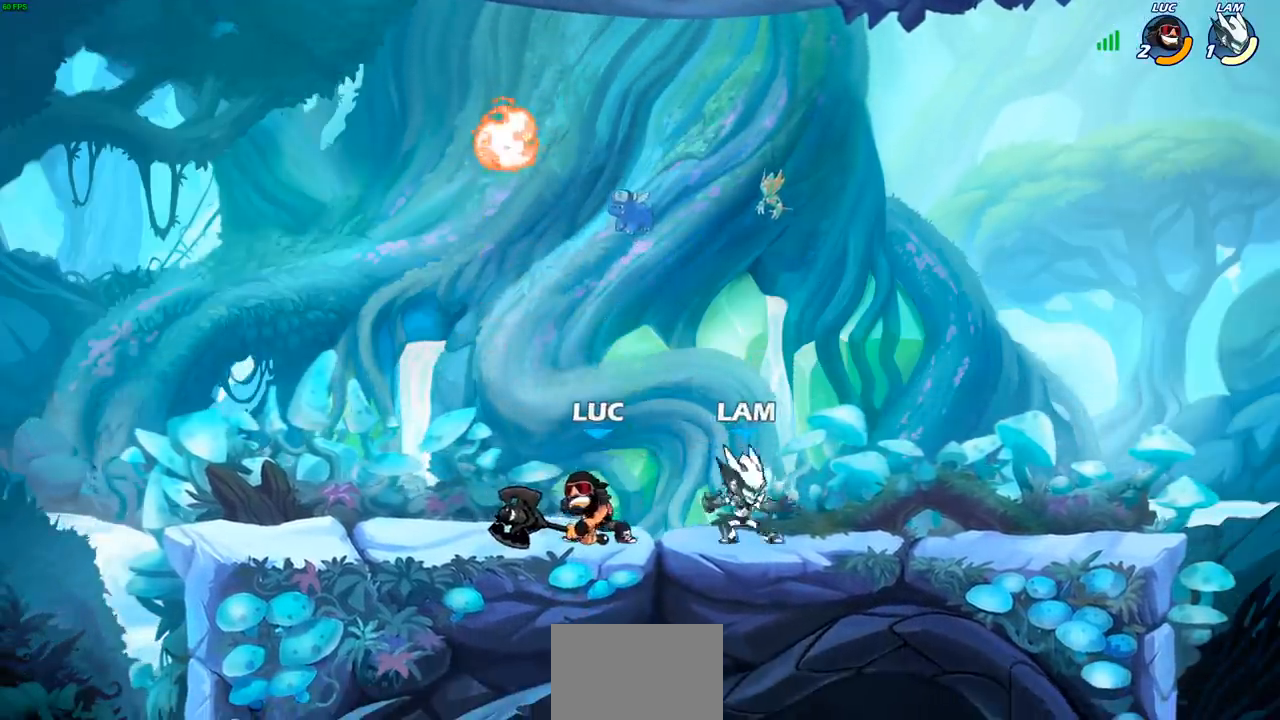
{"buttons": [], "left_stick": "right", "right_stick": "center", "events": [[150, "R2", "down"], [350, "R2", "up"], [483, "left_stick", "right"]]}
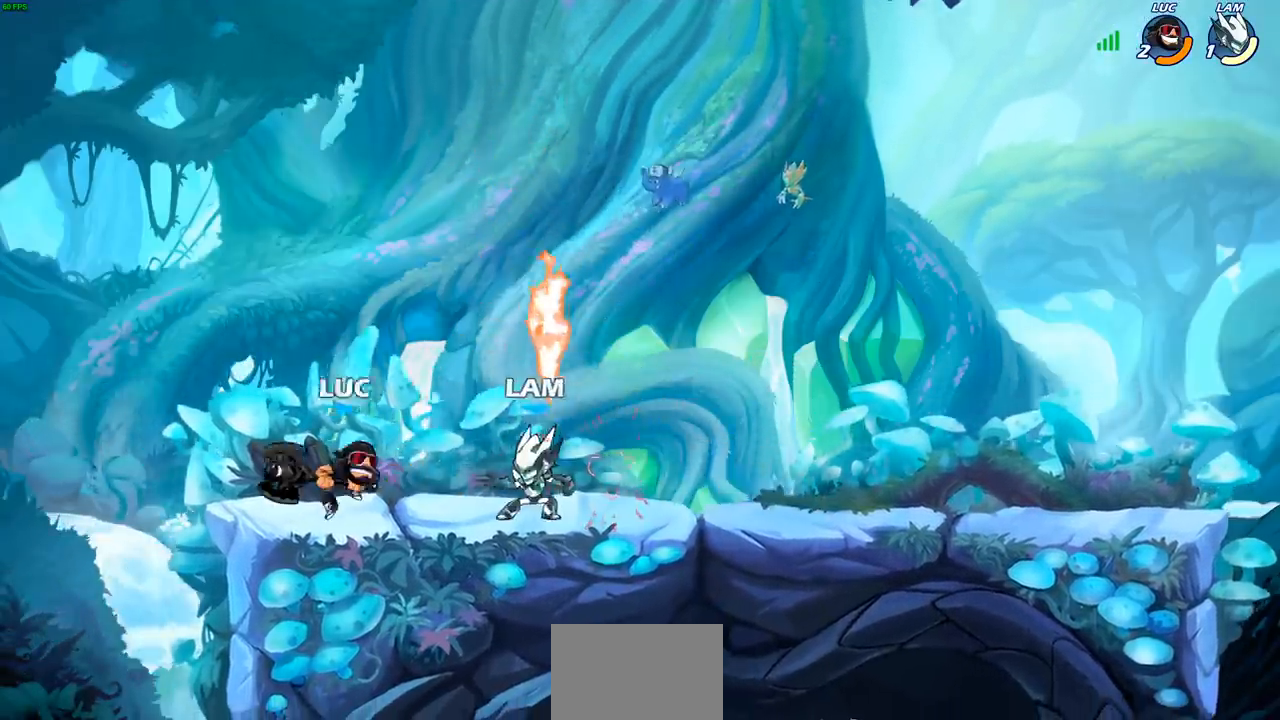
{"buttons": [], "left_stick": "center", "right_stick": "center", "events": [[217, "R2", "down"], [333, "left_stick", "down"], [350, "CIRCLE", "down"], [350, "R2", "up"], [450, "CIRCLE", "up"], [483, "left_stick", "center"]]}
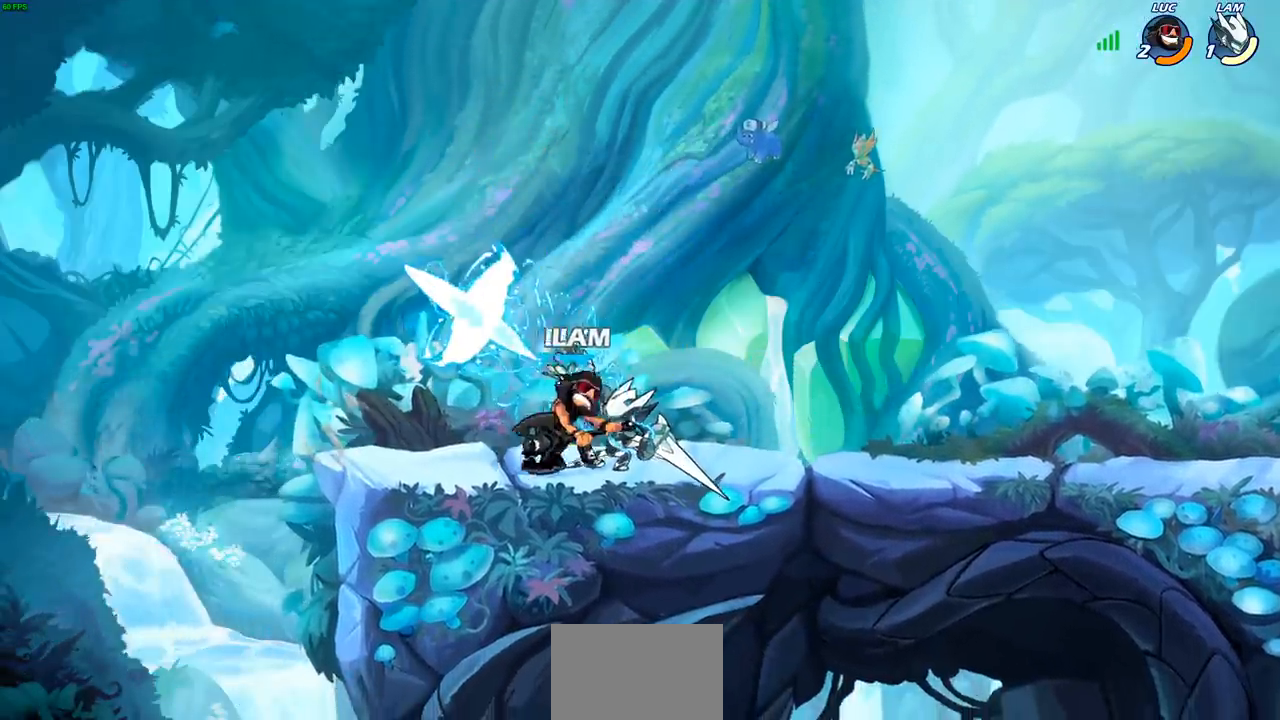
{"buttons": [], "left_stick": "center", "right_stick": "center", "events": []}
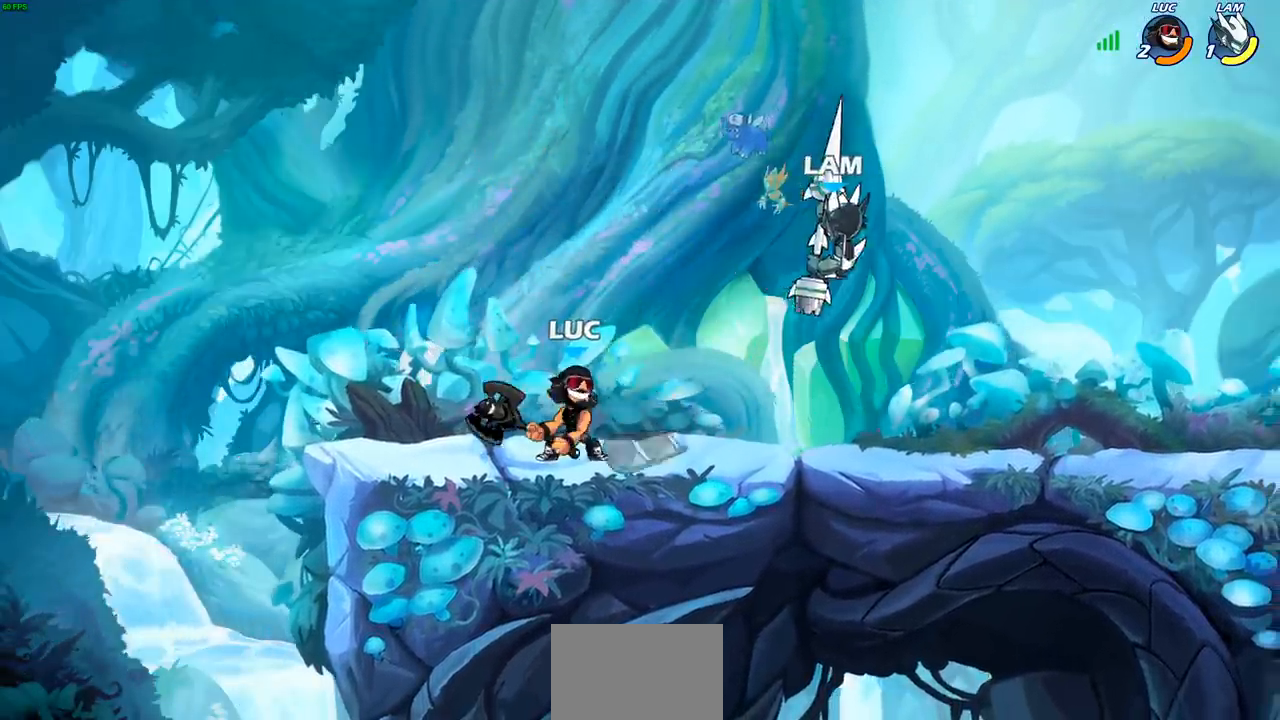
{"buttons": [], "left_stick": "center", "right_stick": "center", "events": [[50, "left_stick", "right"], [117, "R2", "down"], [150, "SQUARE", "down"], [217, "left_stick", "center"], [233, "R2", "up"], [233, "SQUARE", "up"]]}
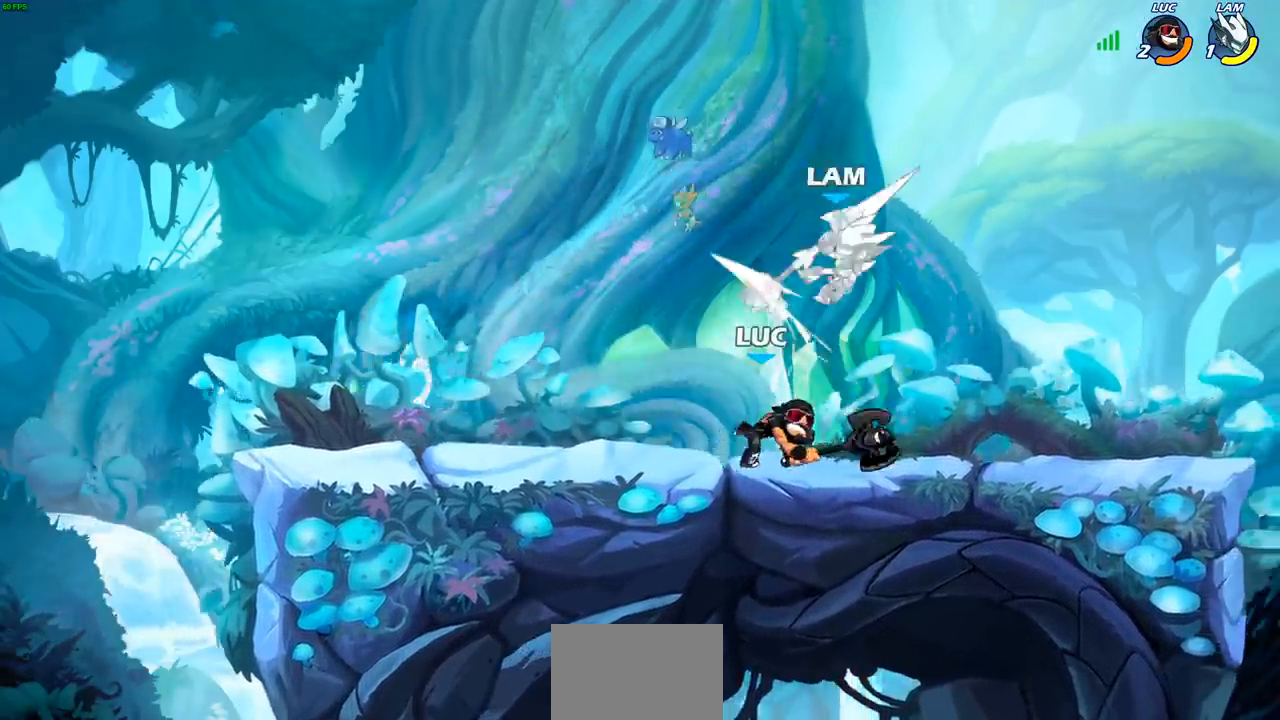
{"buttons": [], "left_stick": "right", "right_stick": "center", "events": [[133, "CROSS", "down"], [167, "SQUARE", "down"], [217, "CROSS", "up"], [233, "SQUARE", "up"], [467, "left_stick", "right"]]}
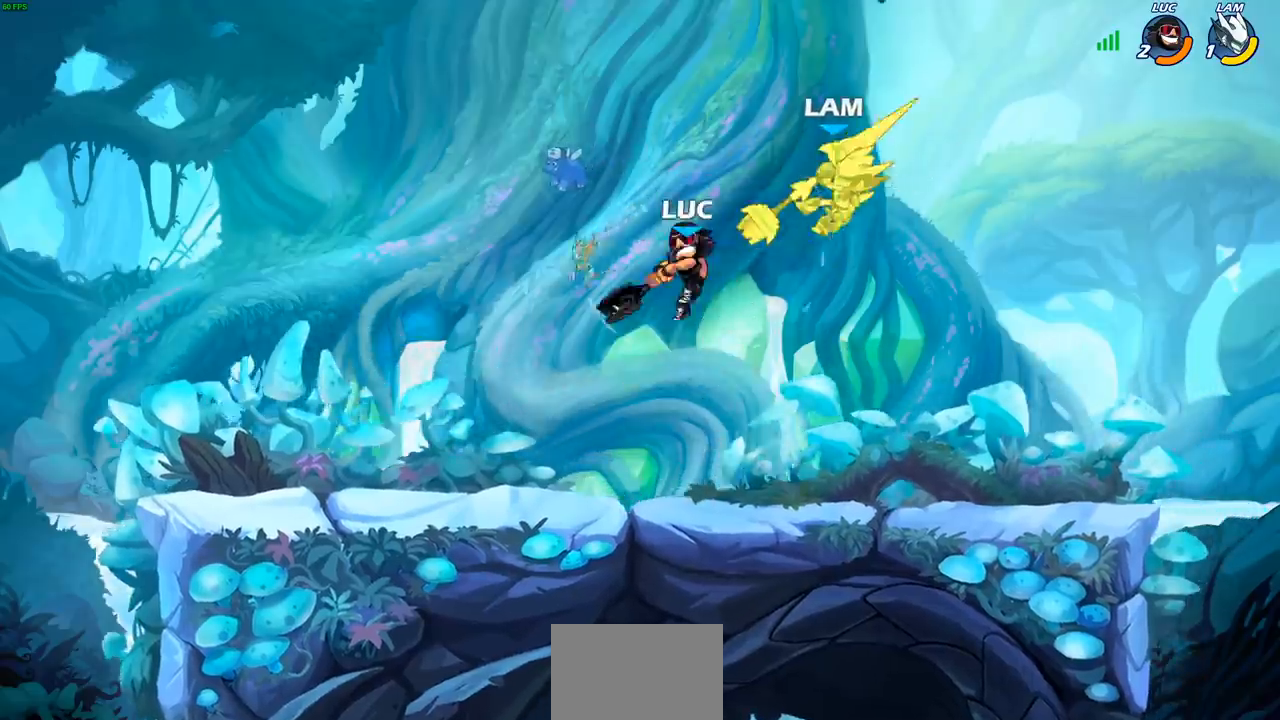
{"buttons": [], "left_stick": "center", "right_stick": "center", "events": [[217, "CROSS", "down"], [267, "CIRCLE", "down"], [267, "left_stick", "down"], [283, "CROSS", "up"], [333, "CIRCLE", "up"], [383, "left_stick", "center"]]}
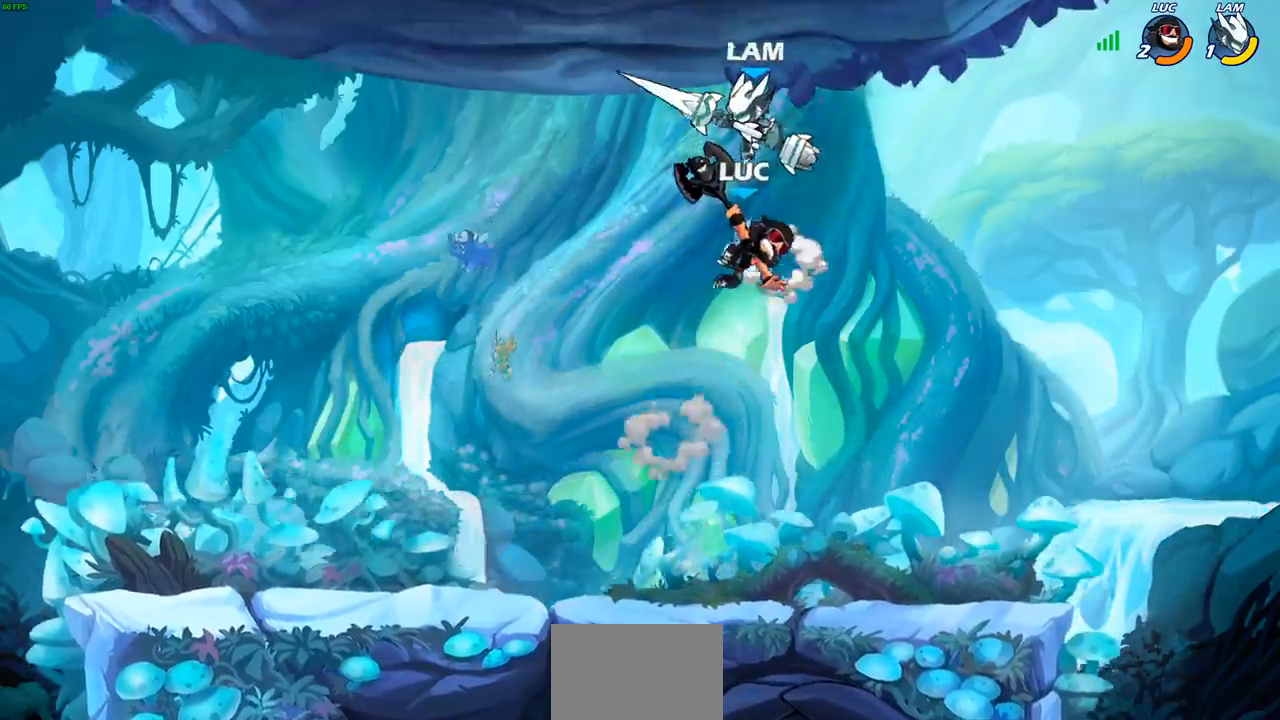
{"buttons": [], "left_stick": "up-left", "right_stick": "center", "events": [[483, "left_stick", "up-left"]]}
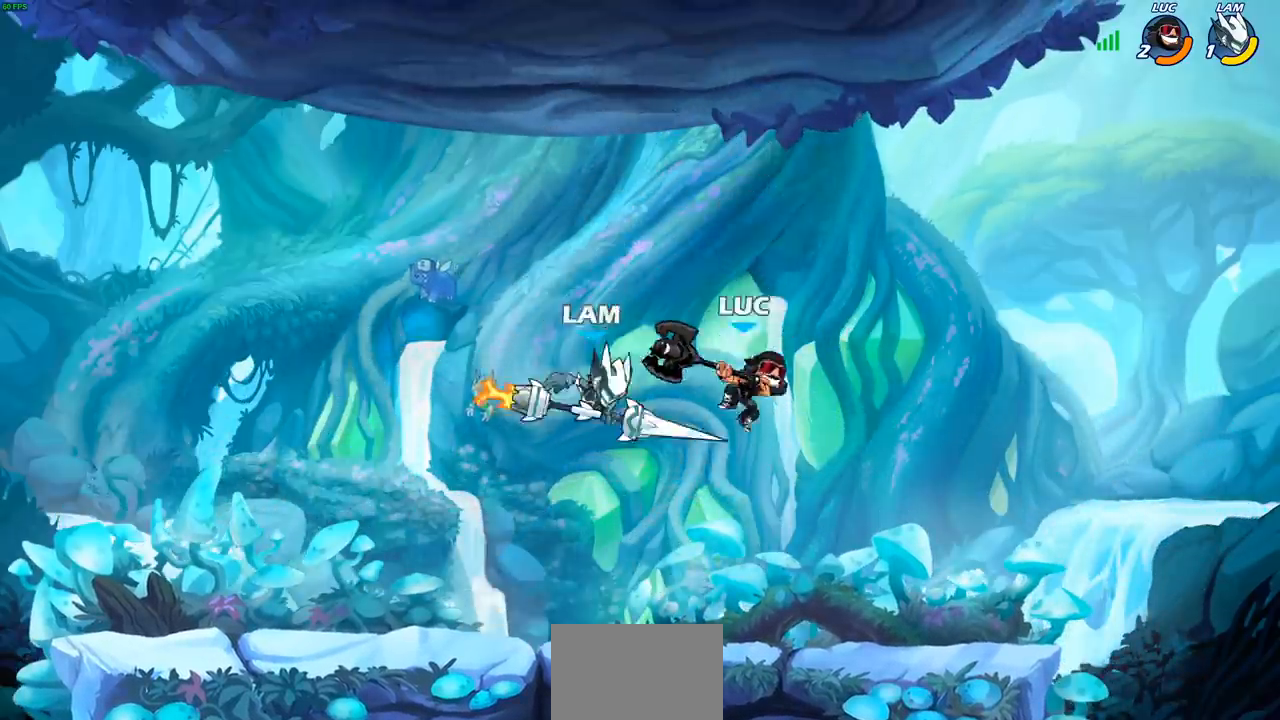
{"buttons": ["SQUARE"], "left_stick": "down", "right_stick": "center", "events": [[100, "CROSS", "down"], [183, "left_stick", "up-right"], [233, "CROSS", "up"], [317, "left_stick", "down-right"], [417, "left_stick", "down"], [467, "SQUARE", "down"]]}
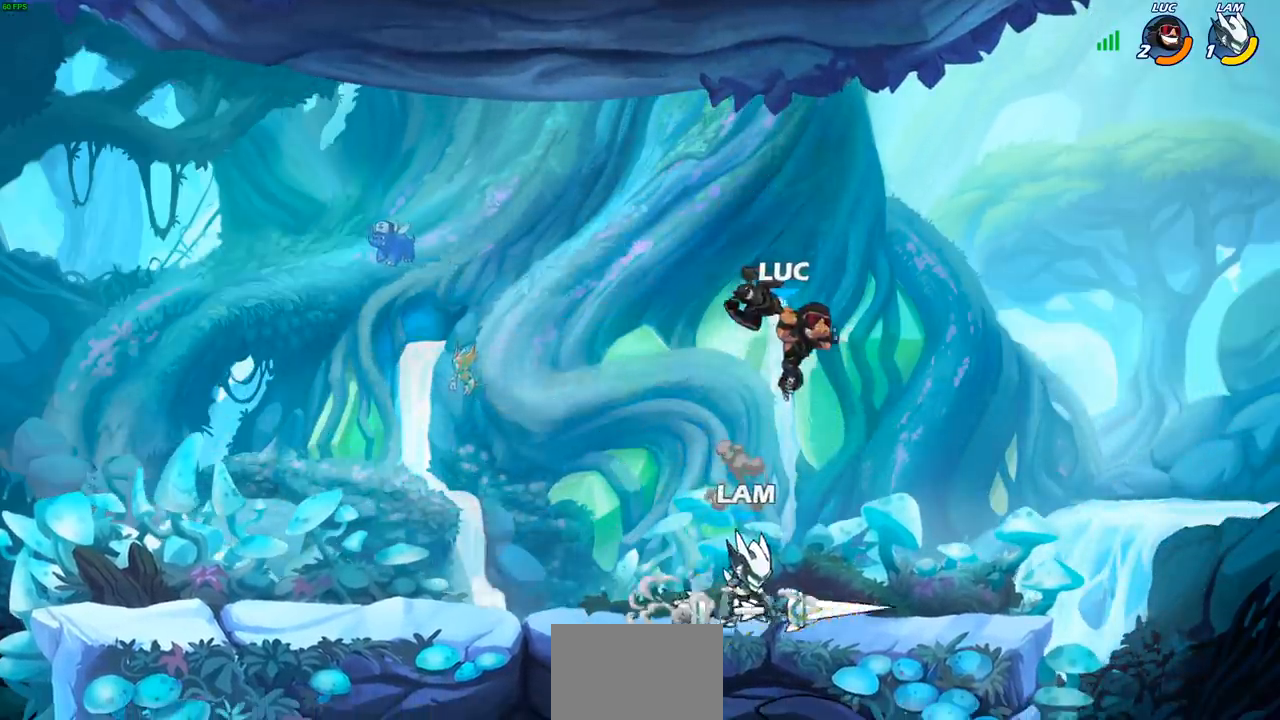
{"buttons": ["SQUARE"], "left_stick": "down-left", "right_stick": "center", "events": [[17, "left_stick", "down-left"], [67, "SQUARE", "up"], [200, "left_stick", "left"], [483, "left_stick", "down-left"], [500, "SQUARE", "down"]]}
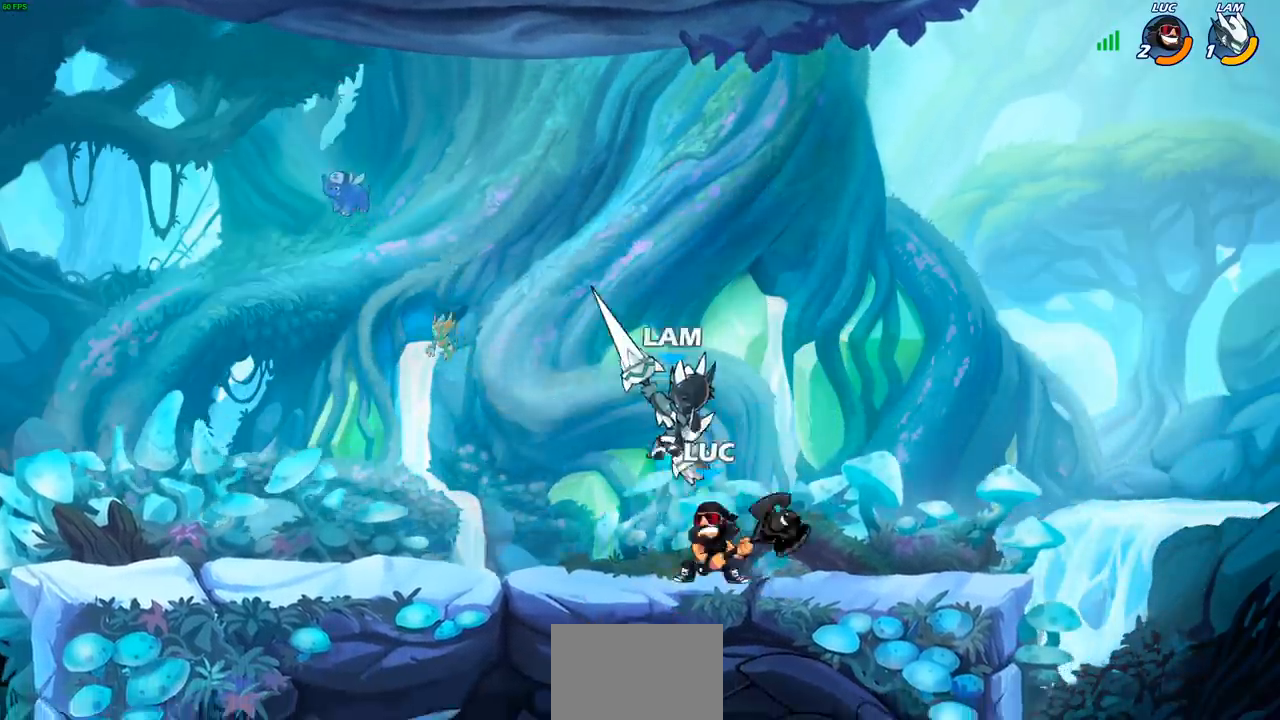
{"buttons": [], "left_stick": "center", "right_stick": "center", "events": [[83, "SQUARE", "up"], [100, "left_stick", "center"]]}
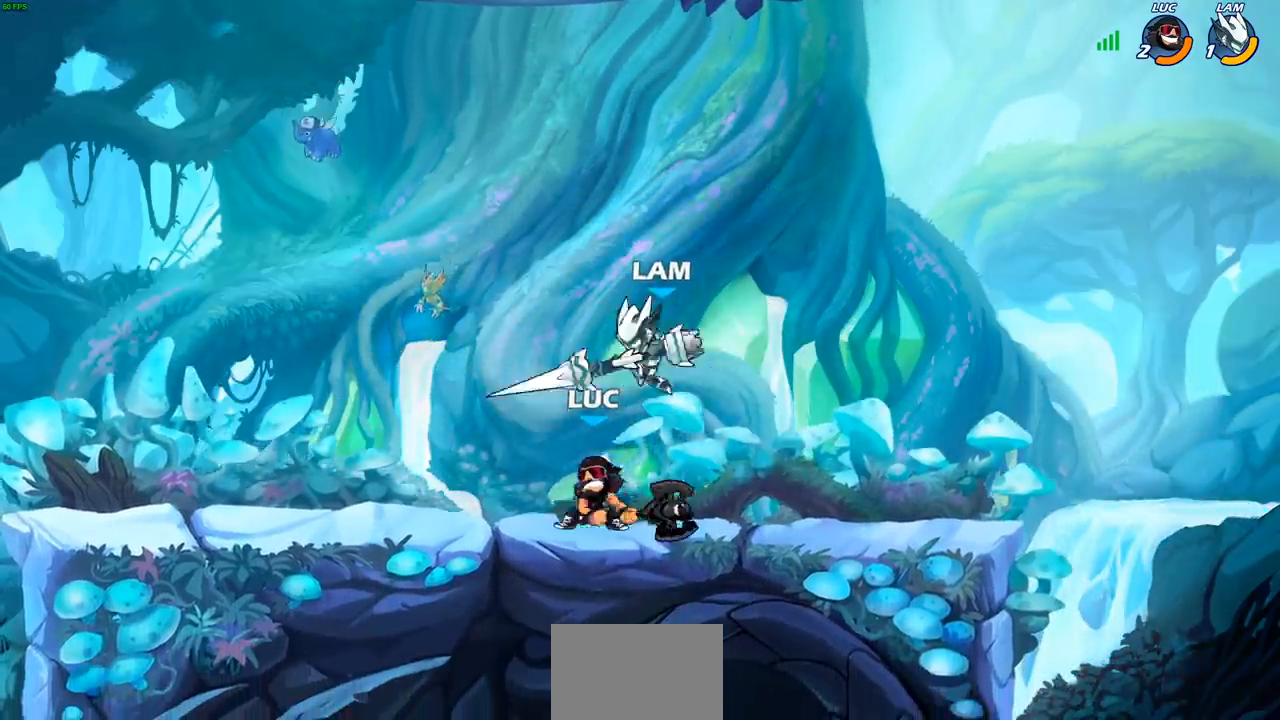
{"buttons": [], "left_stick": "down-left", "right_stick": "center", "events": [[33, "left_stick", "right"], [100, "CROSS", "down"], [167, "R2", "down"], [183, "left_stick", "up"], [200, "CROSS", "up"], [267, "left_stick", "left"], [383, "left_stick", "down-left"], [500, "R2", "up"]]}
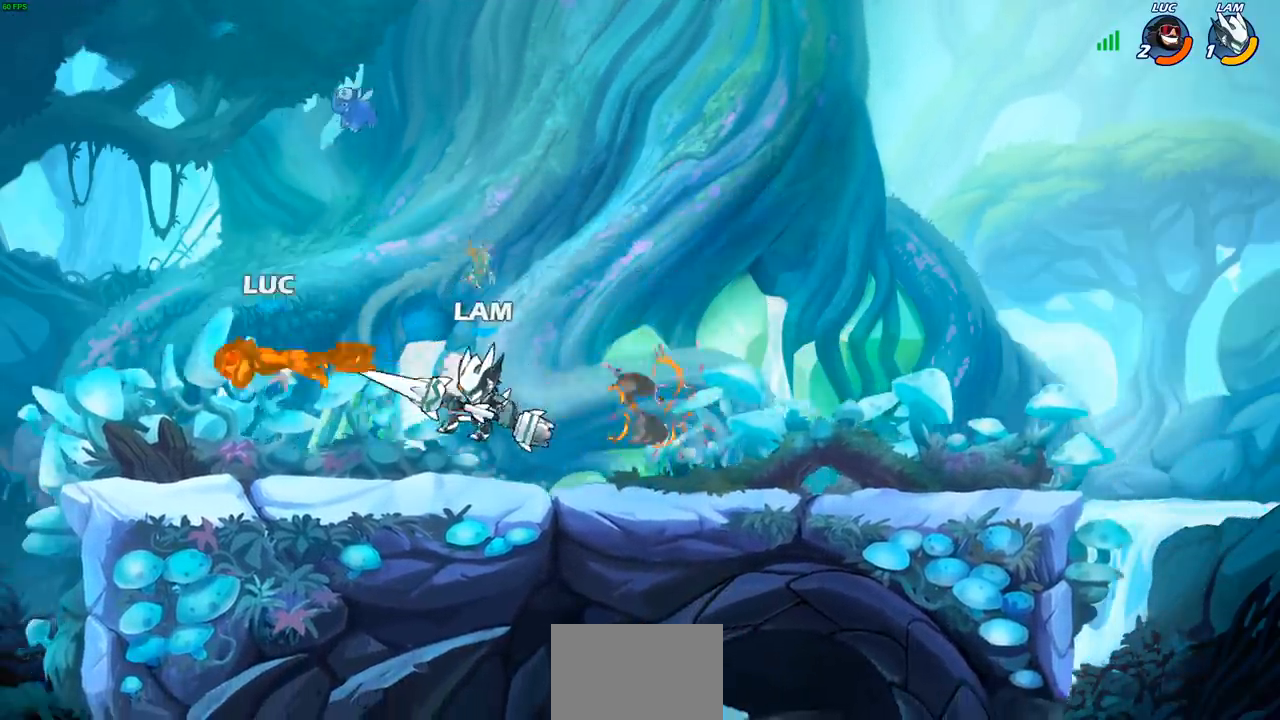
{"buttons": [], "left_stick": "right", "right_stick": "center", "events": [[83, "left_stick", "center"], [250, "left_stick", "right"]]}
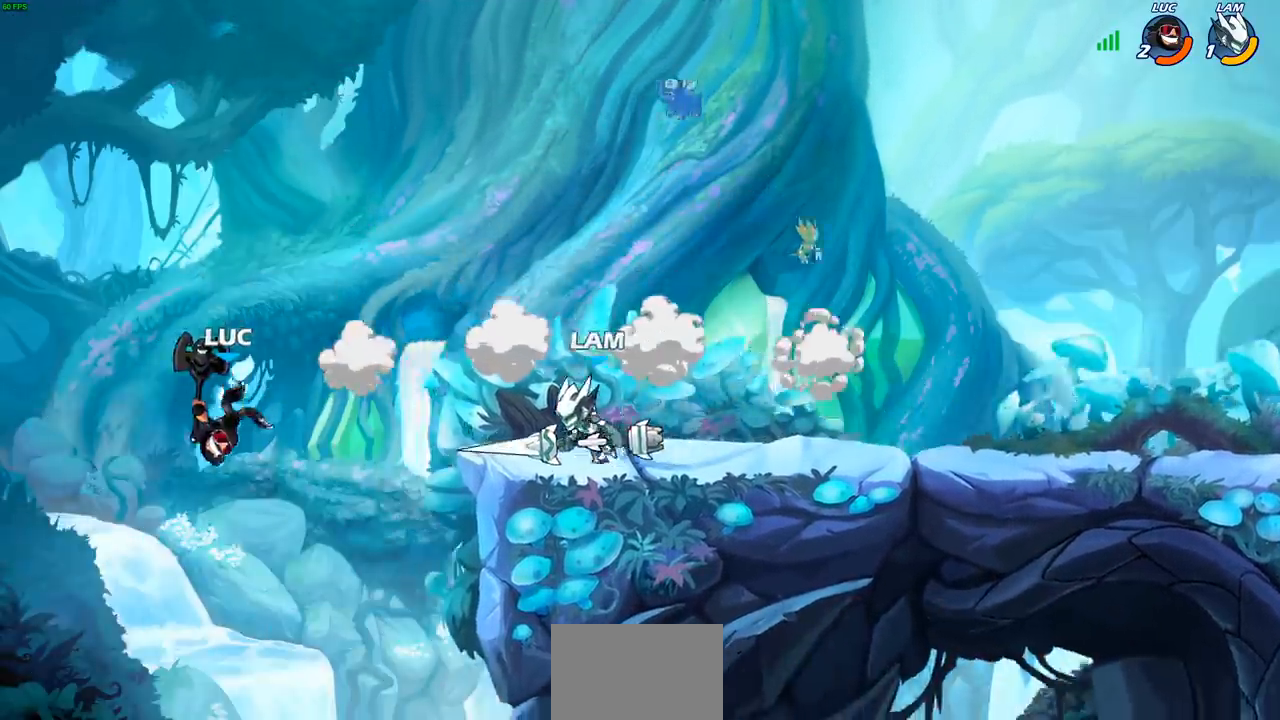
{"buttons": [], "left_stick": "center", "right_stick": "center", "events": [[33, "left_stick", "up-right"], [100, "CIRCLE", "down"], [133, "left_stick", "center"], [200, "CIRCLE", "up"]]}
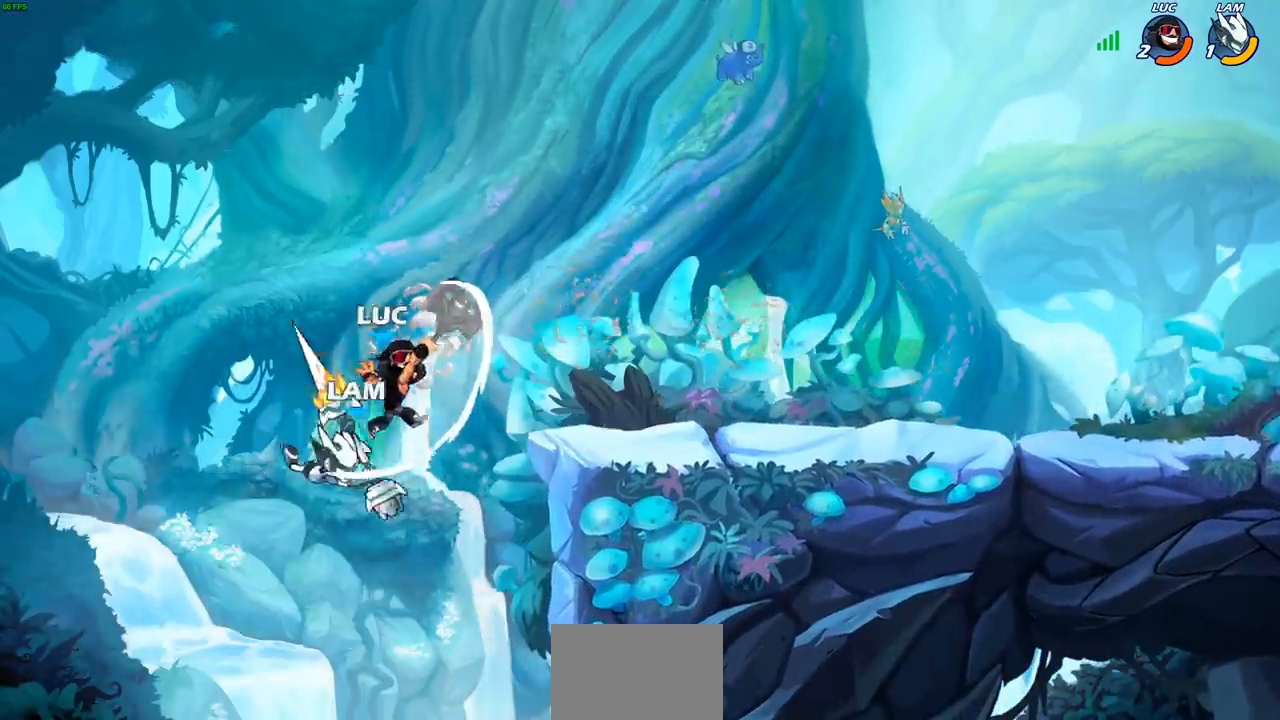
{"buttons": ["R1"], "left_stick": "down-left", "right_stick": "center", "events": [[167, "left_stick", "up"], [267, "left_stick", "left"], [383, "left_stick", "center"], [433, "left_stick", "down-left"], [483, "R1", "down"]]}
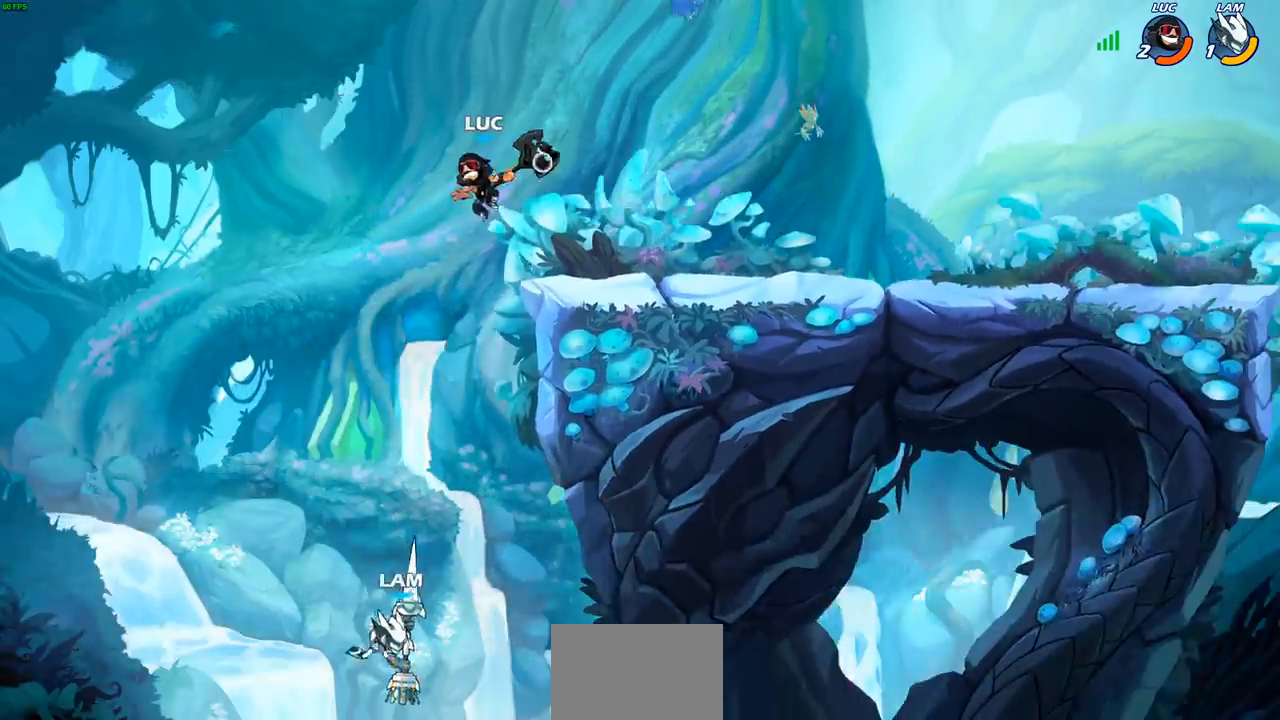
{"buttons": ["CROSS"], "left_stick": "right", "right_stick": "center", "events": [[50, "R1", "up"], [67, "left_stick", "center"], [500, "CROSS", "down"], [500, "left_stick", "right"]]}
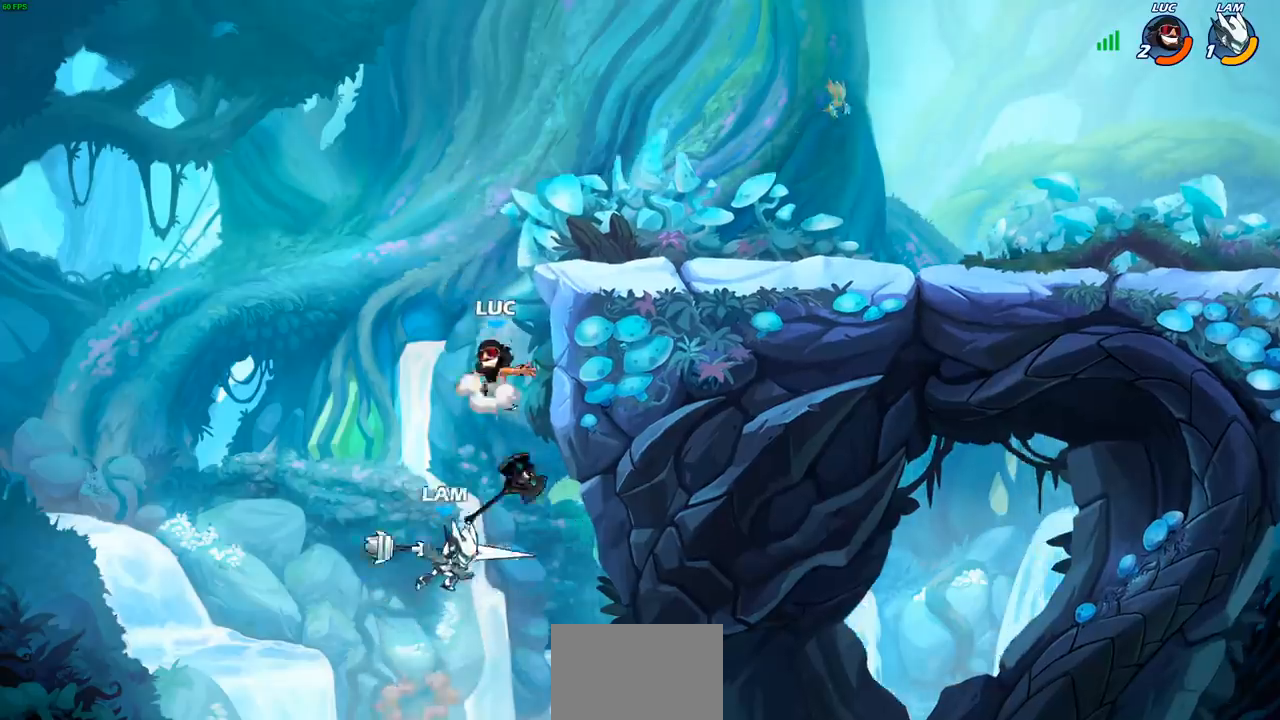
{"buttons": [], "left_stick": "up-right", "right_stick": "center", "events": [[67, "left_stick", "up-right"], [217, "CROSS", "up"]]}
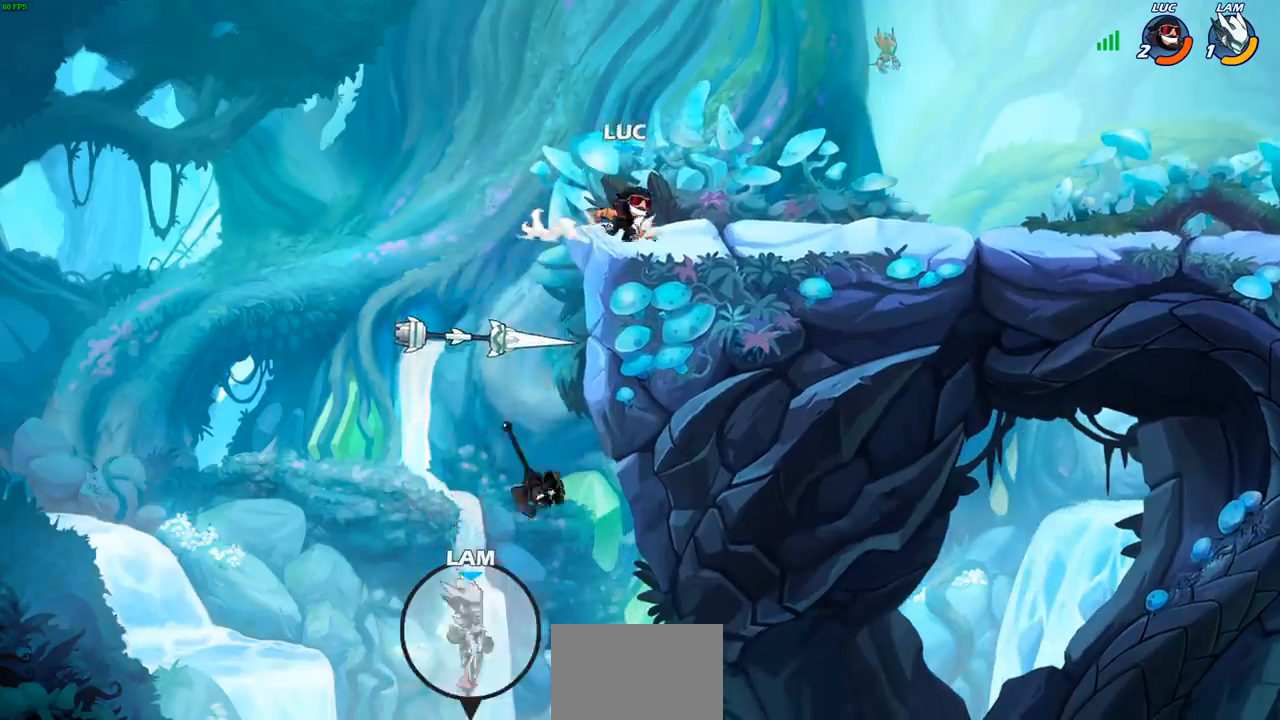
{"buttons": [], "left_stick": "down-left", "right_stick": "center", "events": [[33, "CROSS", "down"], [83, "left_stick", "up-left"], [133, "CROSS", "up"], [217, "left_stick", "left"], [467, "left_stick", "down-left"]]}
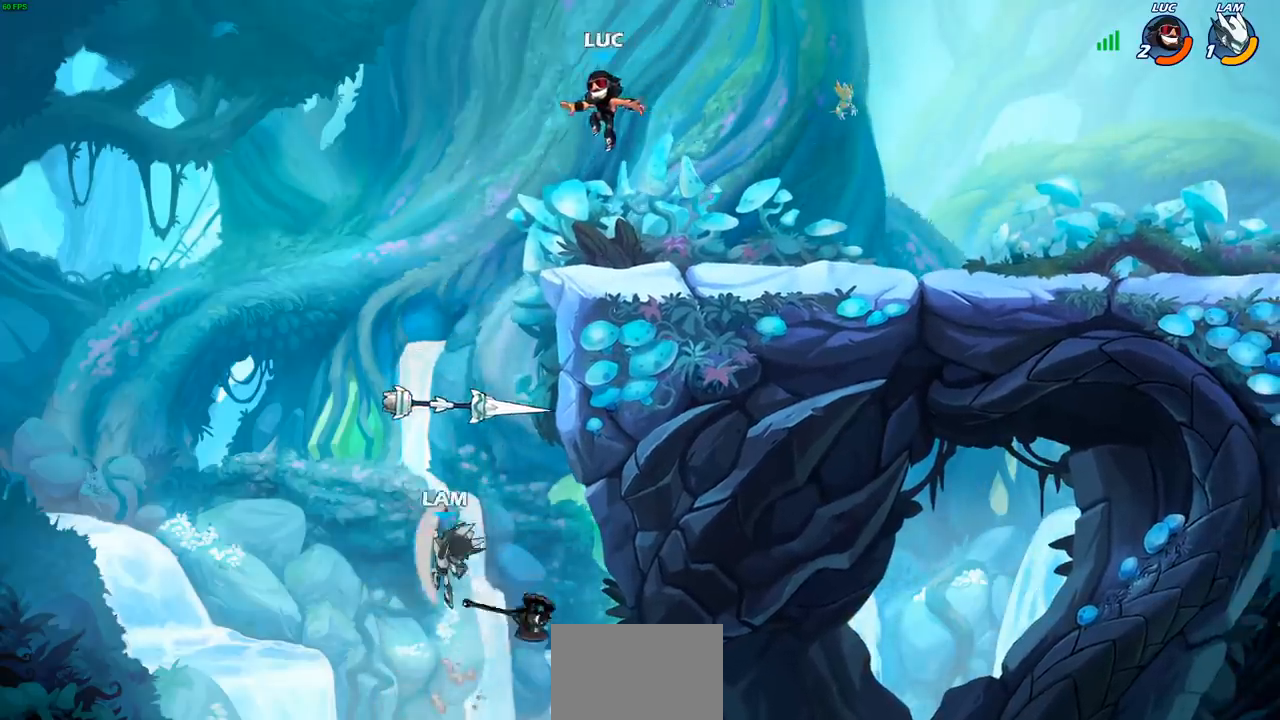
{"buttons": ["CIRCLE"], "left_stick": "down-left", "right_stick": "center", "events": [[67, "CIRCLE", "down"]]}
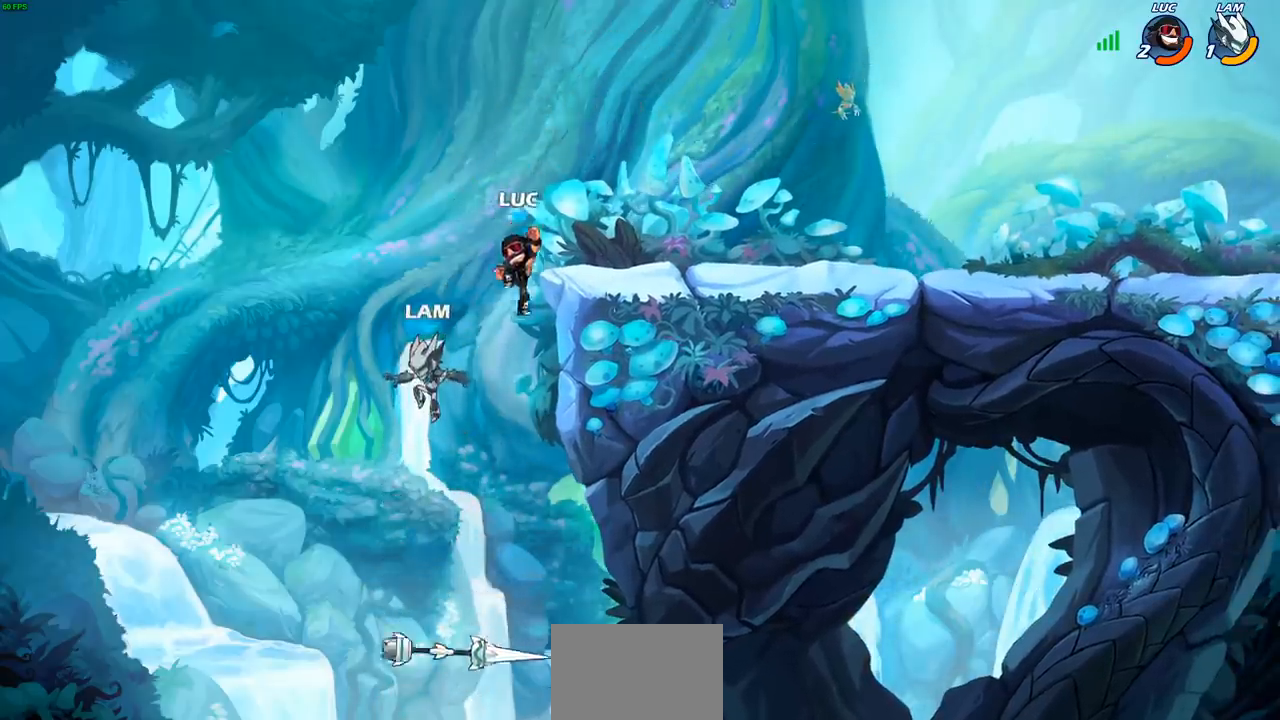
{"buttons": [], "left_stick": "up-right", "right_stick": "center", "events": [[117, "CIRCLE", "up"], [133, "left_stick", "center"], [317, "CROSS", "down"], [333, "CROSS", "up"], [333, "left_stick", "right"], [400, "left_stick", "up-right"], [450, "CIRCLE", "down"], [500, "CIRCLE", "up"]]}
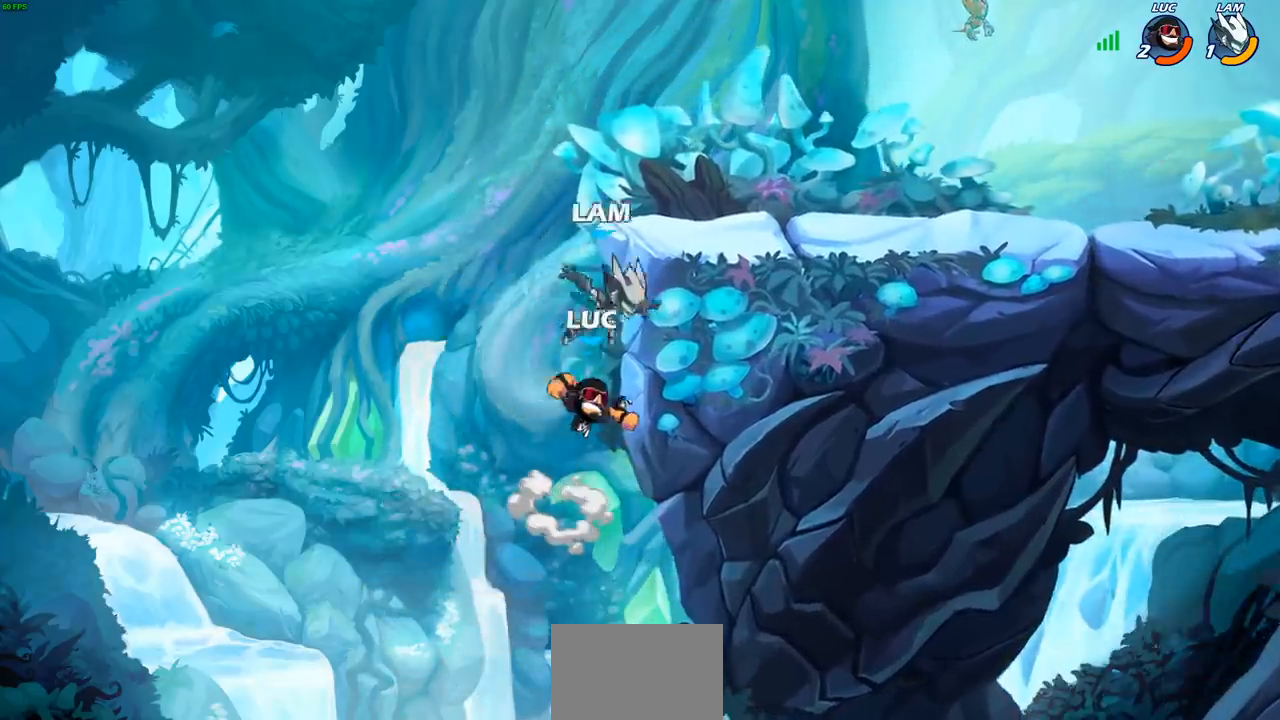
{"buttons": [], "left_stick": "left", "right_stick": "center", "events": [[67, "left_stick", "center"], [233, "left_stick", "right"], [500, "left_stick", "left"]]}
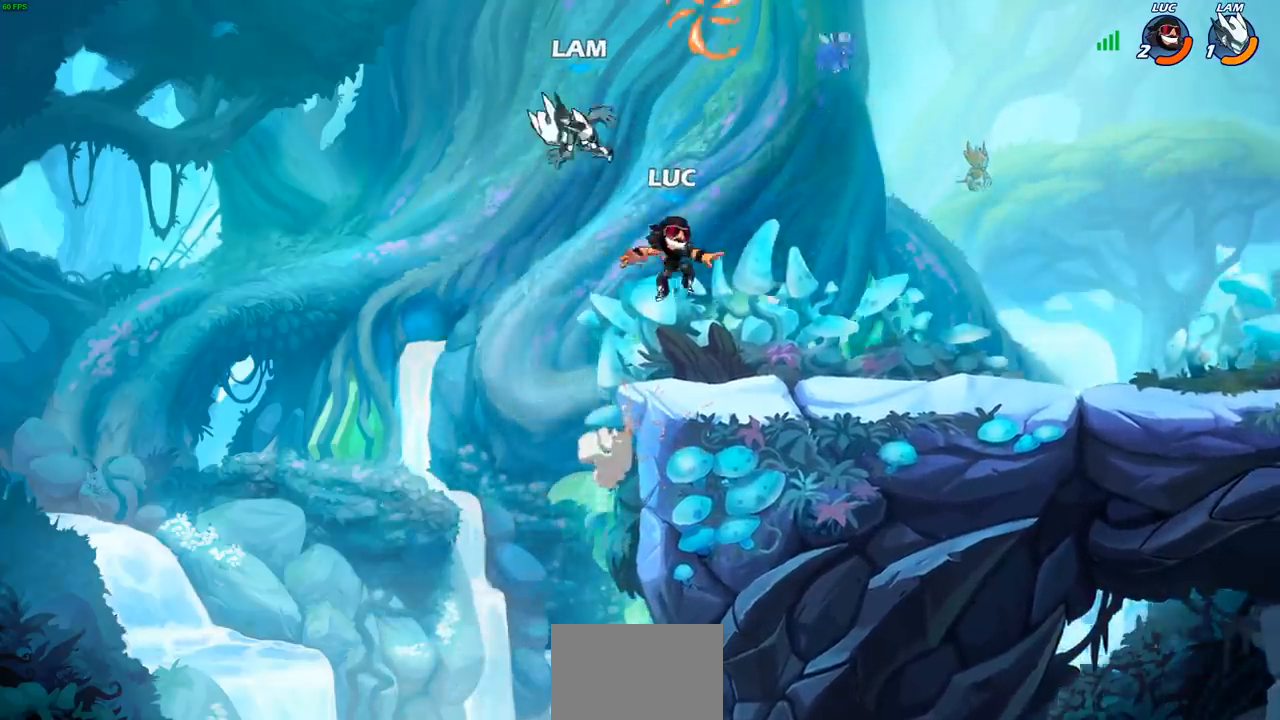
{"buttons": [], "left_stick": "right", "right_stick": "center", "events": [[150, "CIRCLE", "down"], [183, "left_stick", "center"], [250, "CIRCLE", "up"], [483, "left_stick", "right"]]}
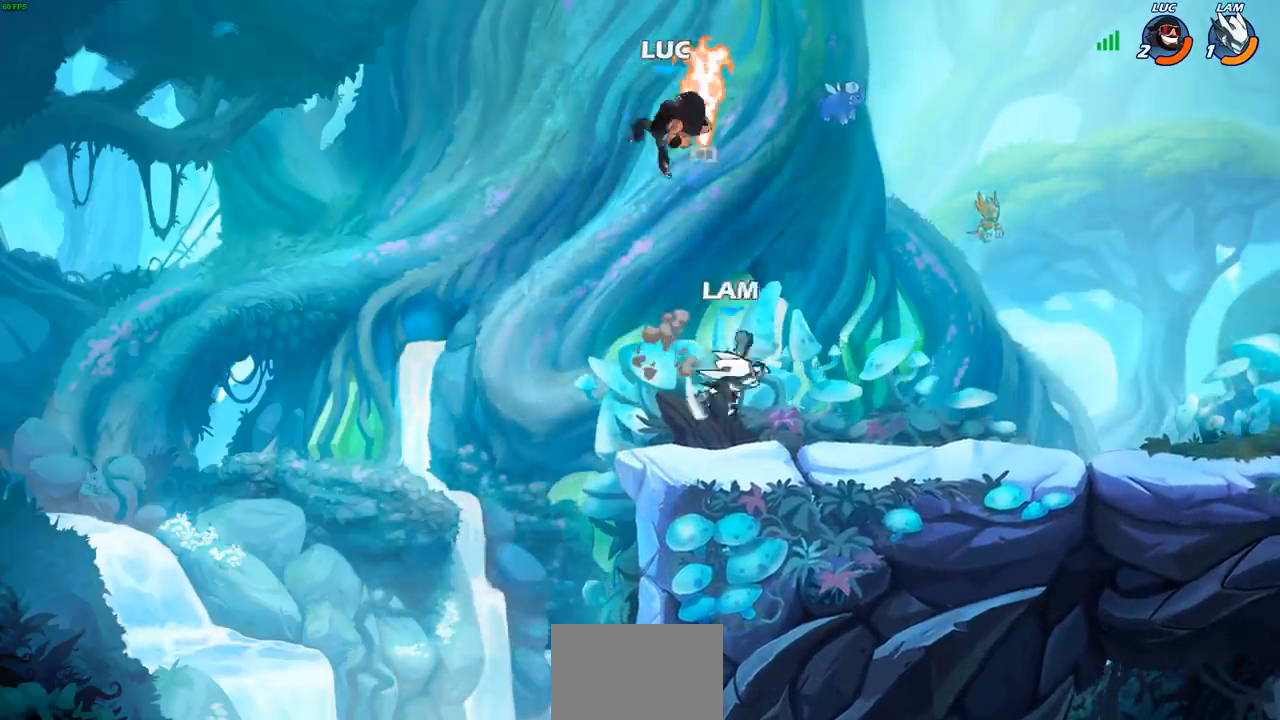
{"buttons": ["R1"], "left_stick": "down-left", "right_stick": "center", "events": [[183, "left_stick", "down-right"], [317, "left_stick", "down-left"], [383, "R1", "down"]]}
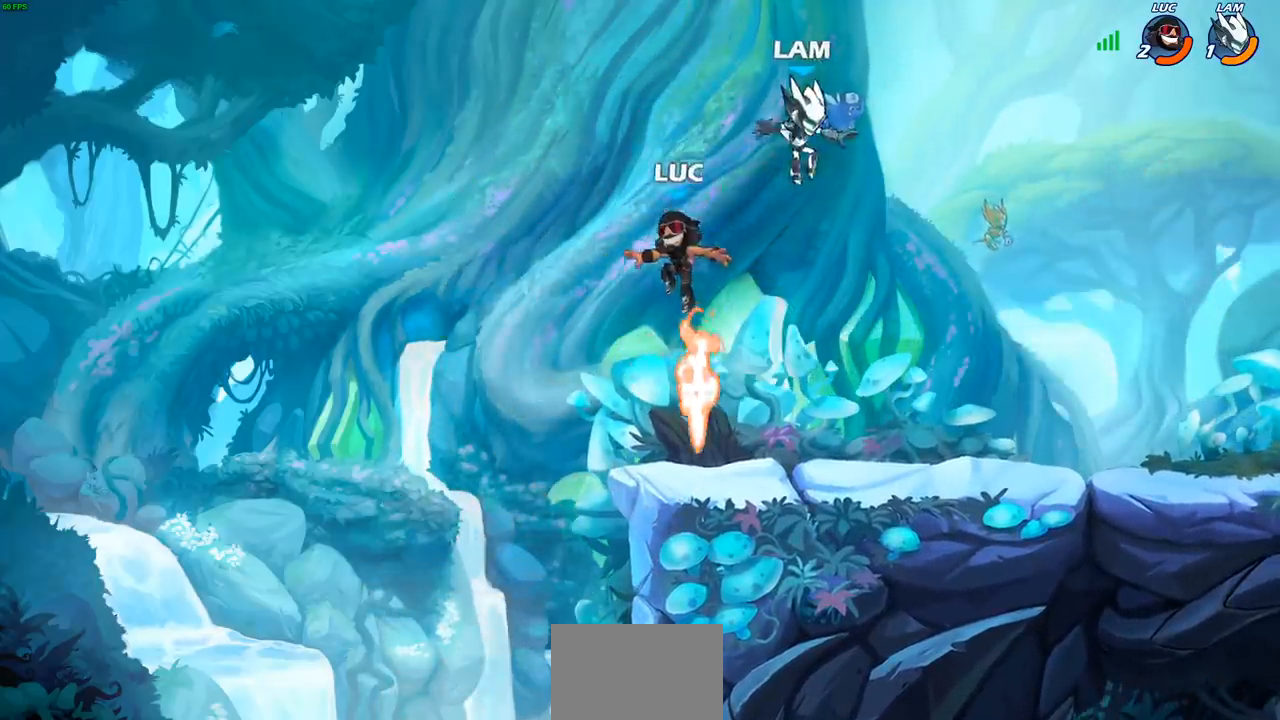
{"buttons": ["R2"], "left_stick": "center", "right_stick": "center", "events": [[33, "R1", "up"], [100, "left_stick", "right"], [217, "left_stick", "center"], [233, "R1", "down"], [317, "R1", "up"], [450, "R2", "down"]]}
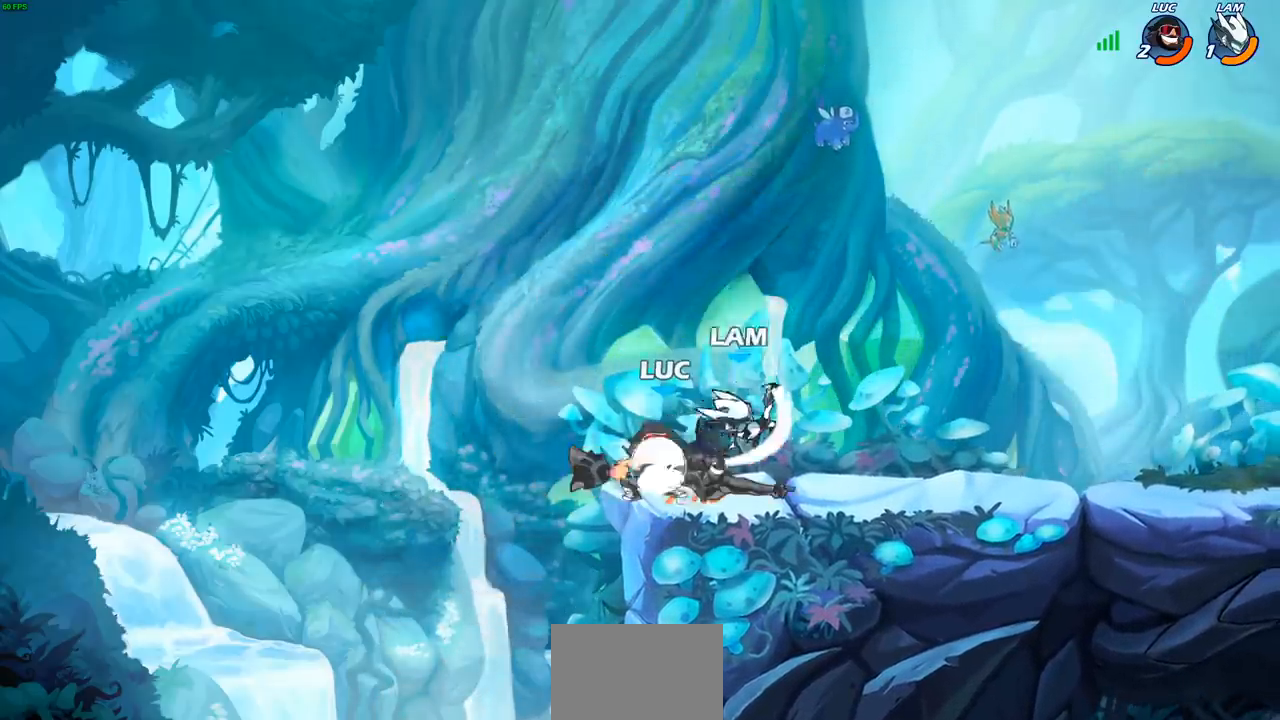
{"buttons": [], "left_stick": "center", "right_stick": "center", "events": [[133, "R2", "up"], [200, "left_stick", "down"], [267, "SQUARE", "down"], [367, "SQUARE", "up"], [400, "left_stick", "center"]]}
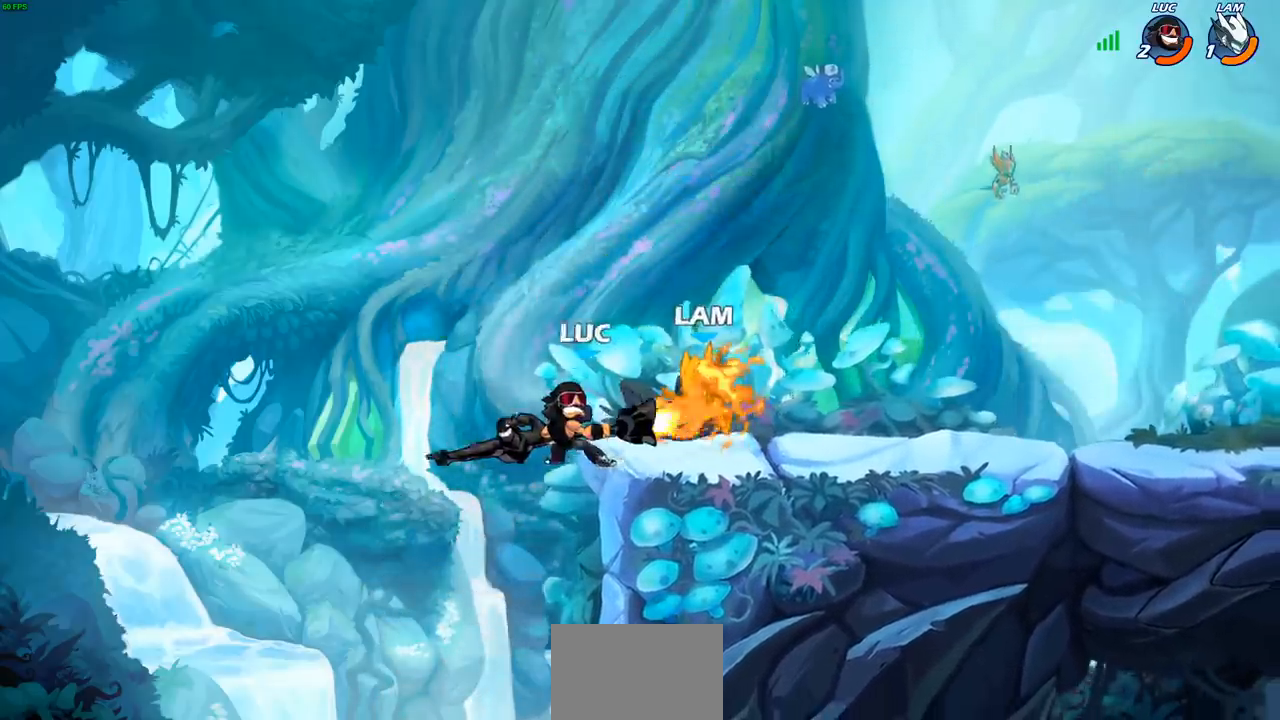
{"buttons": [], "left_stick": "center", "right_stick": "center", "events": [[400, "CROSS", "down"], [500, "CROSS", "up"]]}
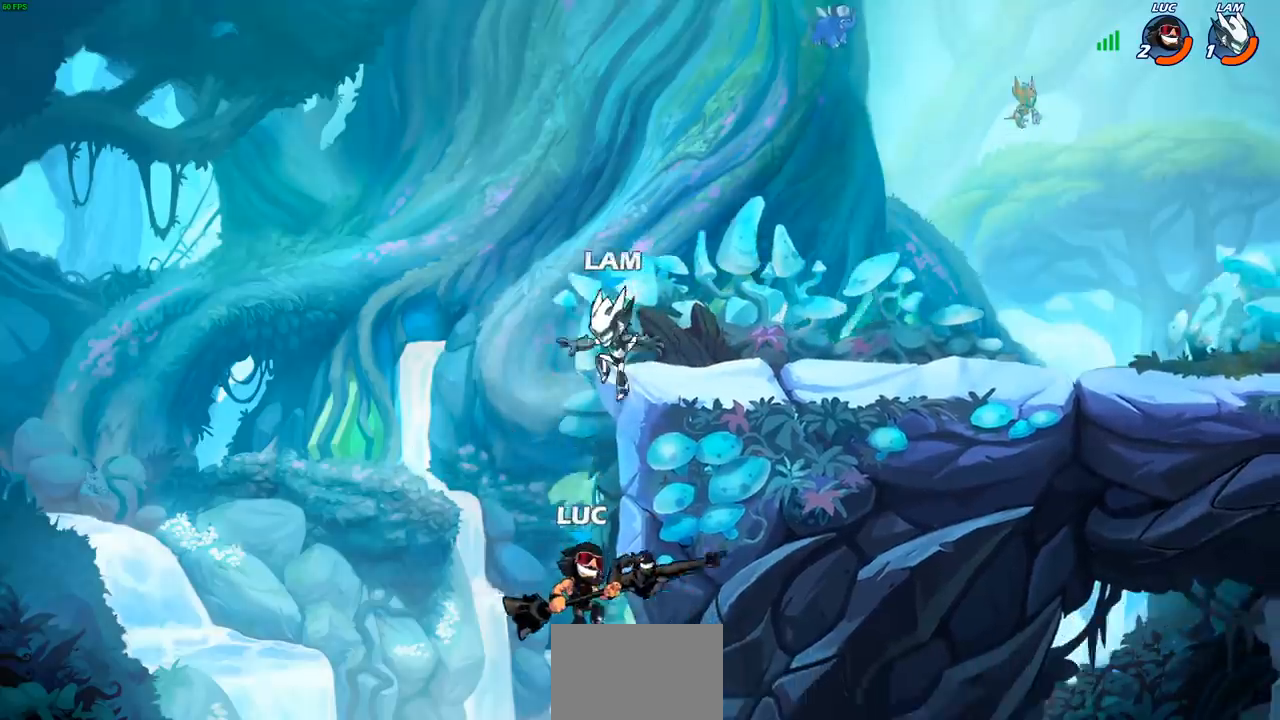
{"buttons": [], "left_stick": "up-right", "right_stick": "center", "events": [[83, "CROSS", "down"], [183, "CROSS", "up"], [300, "CROSS", "down"], [400, "SQUARE", "down"], [433, "left_stick", "up-right"], [450, "right_stick", "down-left"], [467, "CROSS", "up"], [500, "SQUARE", "up"], [500, "right_stick", "center"]]}